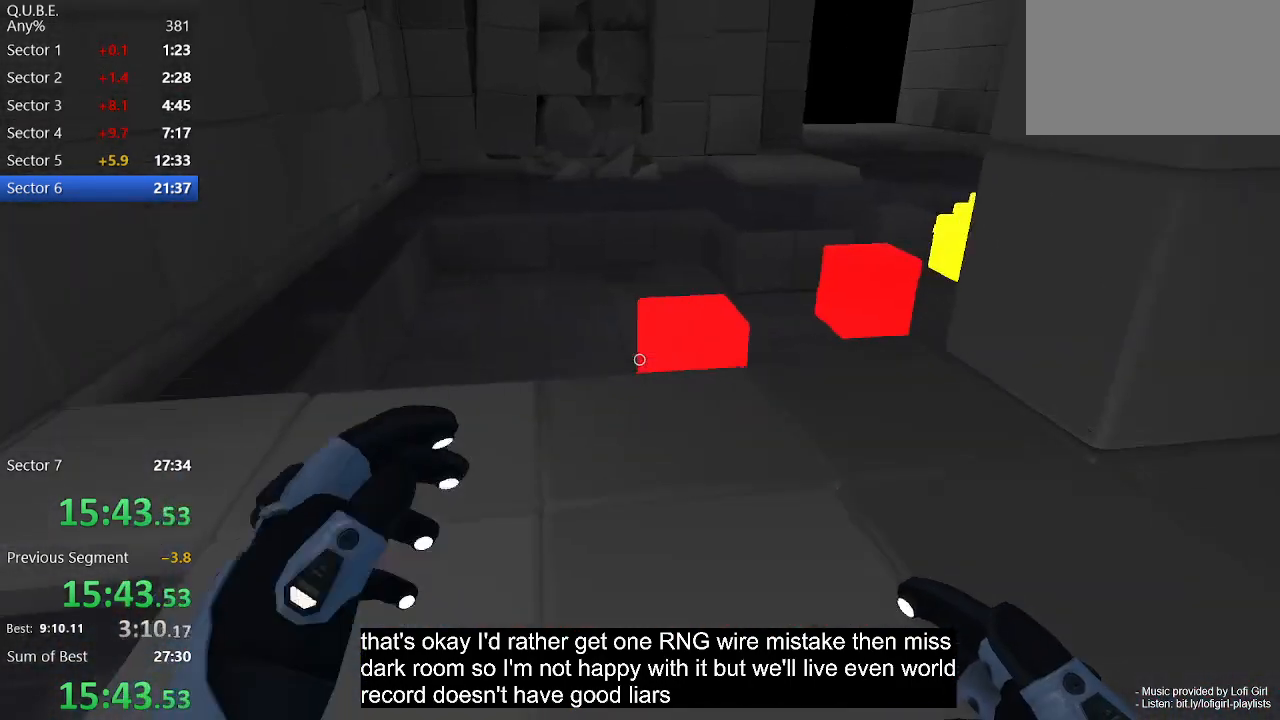
Gameplay with keyboard and mouse; each line is a JSON object with the keys and mouse buttons held at the frame after it. "events" lists presses ("down") and releases ("up") of "1", "2", "3", "4", "5", "a", "alt", "c", "ctrl", "d", "e", "escape", "f", "q", "r", "s", "shift", "space", "tab", "v", "w", "x", "z", "mouse_left", "mouse_middle", "mouse_right", "mouse_wheel_up" and "mouse_wheel_down" between this image and that frame as [ms after this image, input, new state], when the widget could be followed in between. "mouse_left", "mouse_middle", "mouse_right", "mouse_wheel_up", "mouse_wheel_down" = the "left", "middle", "right", "wheel_up", "wheel_down" buttons of the "mouse" list. No other keys are recorded. Not read: mouse_move.
{"keys": ["w"], "mouse": [], "events": [[467, "a", "up"]]}
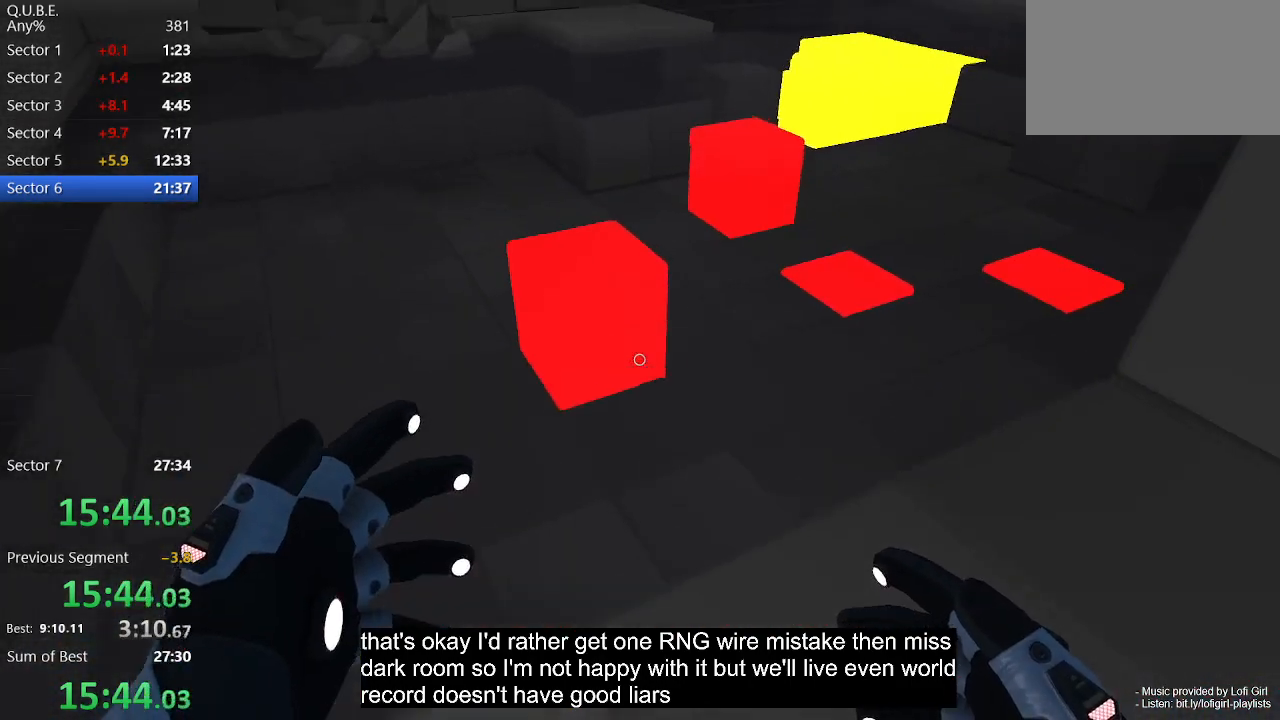
{"keys": ["a"], "mouse": [], "events": [[100, "a", "down"], [267, "mouse_right", "down"], [367, "mouse_right", "up"], [367, "w", "up"]]}
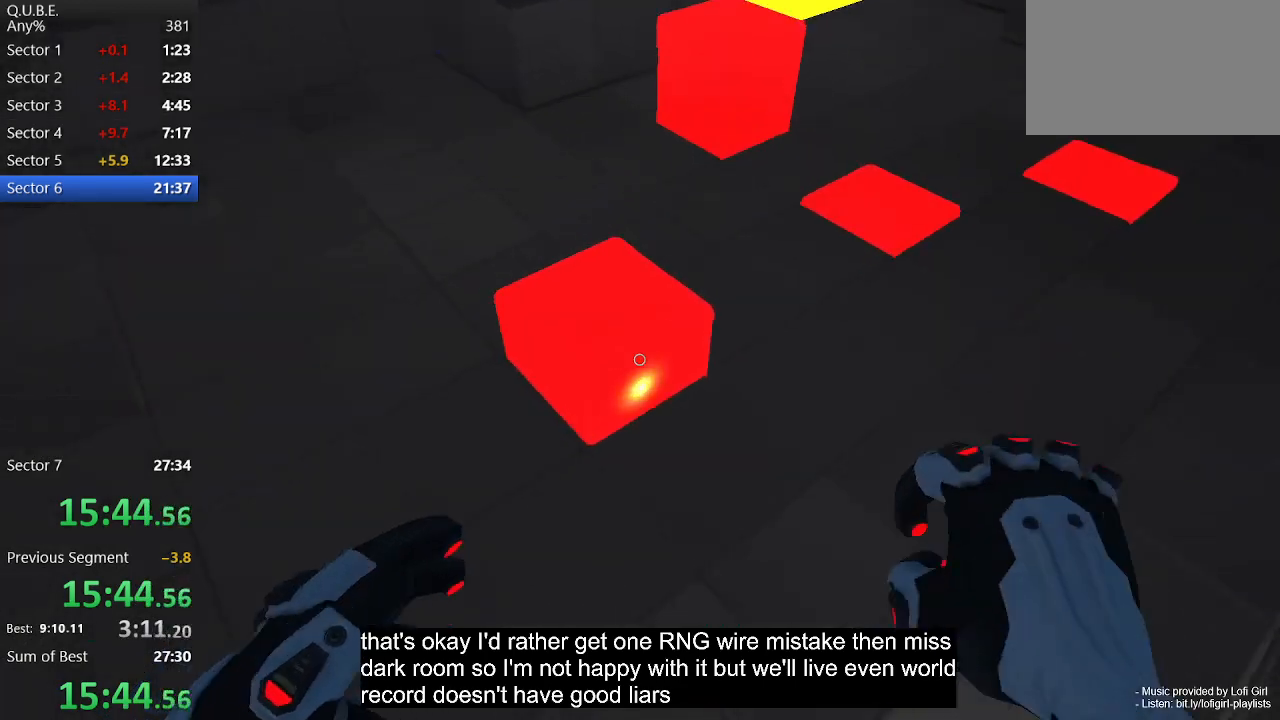
{"keys": ["a"], "mouse": ["left"], "events": [[233, "mouse_left", "down"]]}
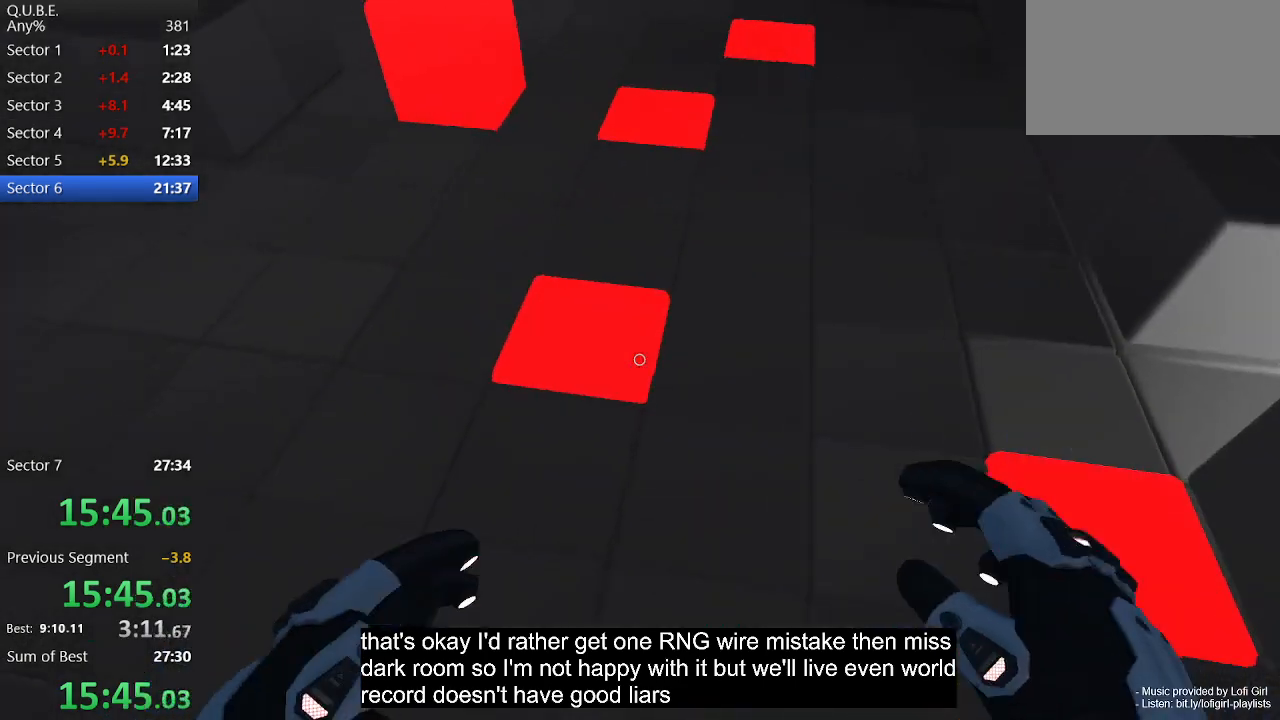
{"keys": ["a"], "mouse": [], "events": [[33, "w", "down"], [100, "w", "up"], [267, "mouse_left", "up"]]}
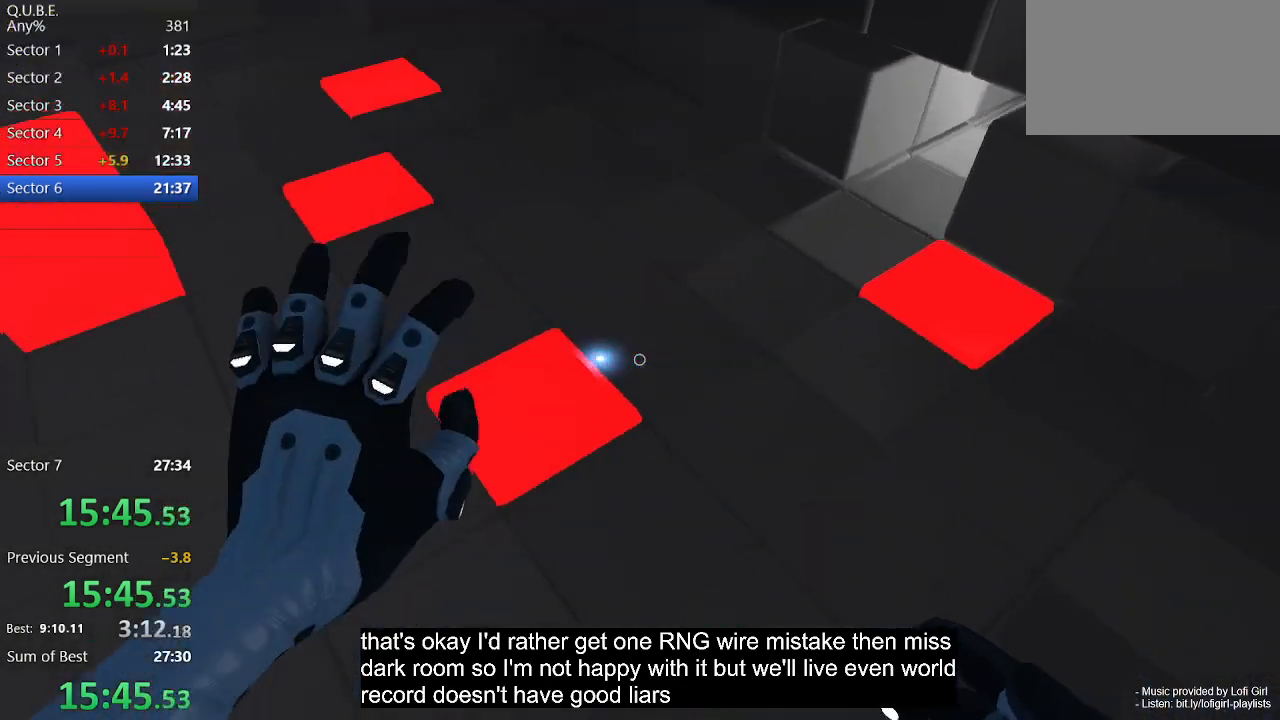
{"keys": [], "mouse": ["left"], "events": [[200, "mouse_left", "down"], [300, "a", "up"]]}
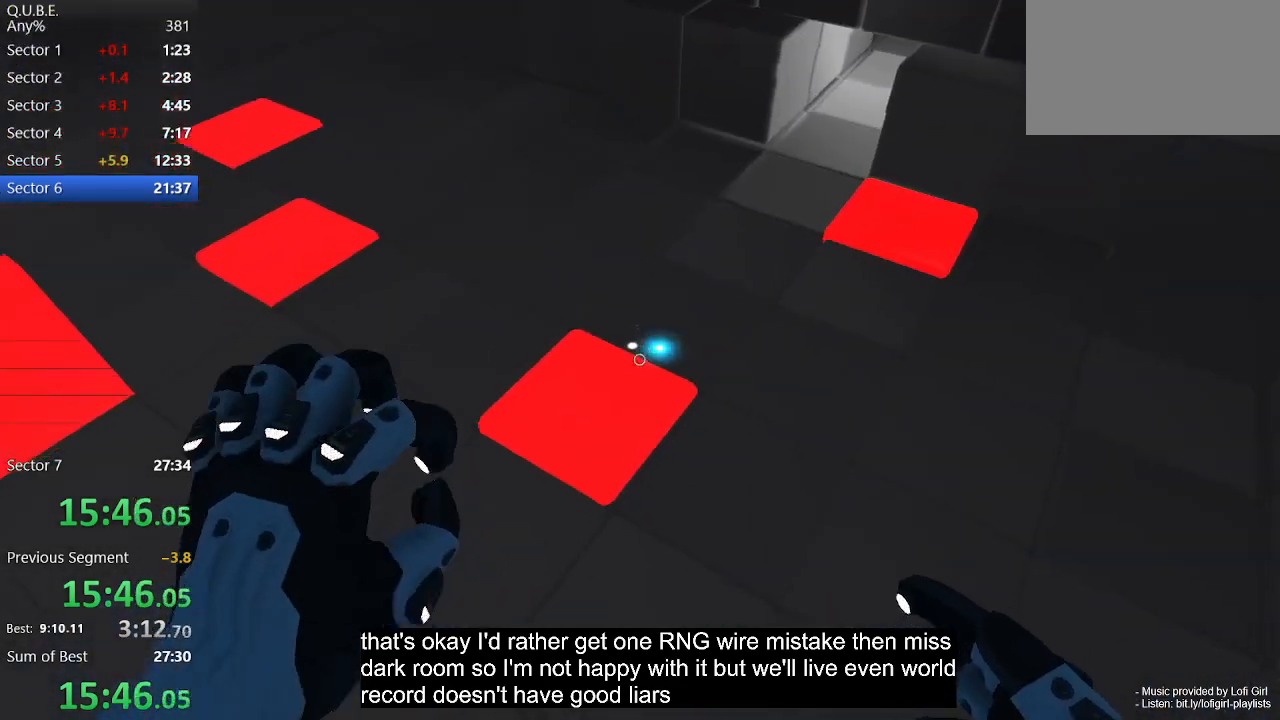
{"keys": [], "mouse": [], "events": [[167, "mouse_left", "up"], [267, "a", "down"], [433, "a", "up"]]}
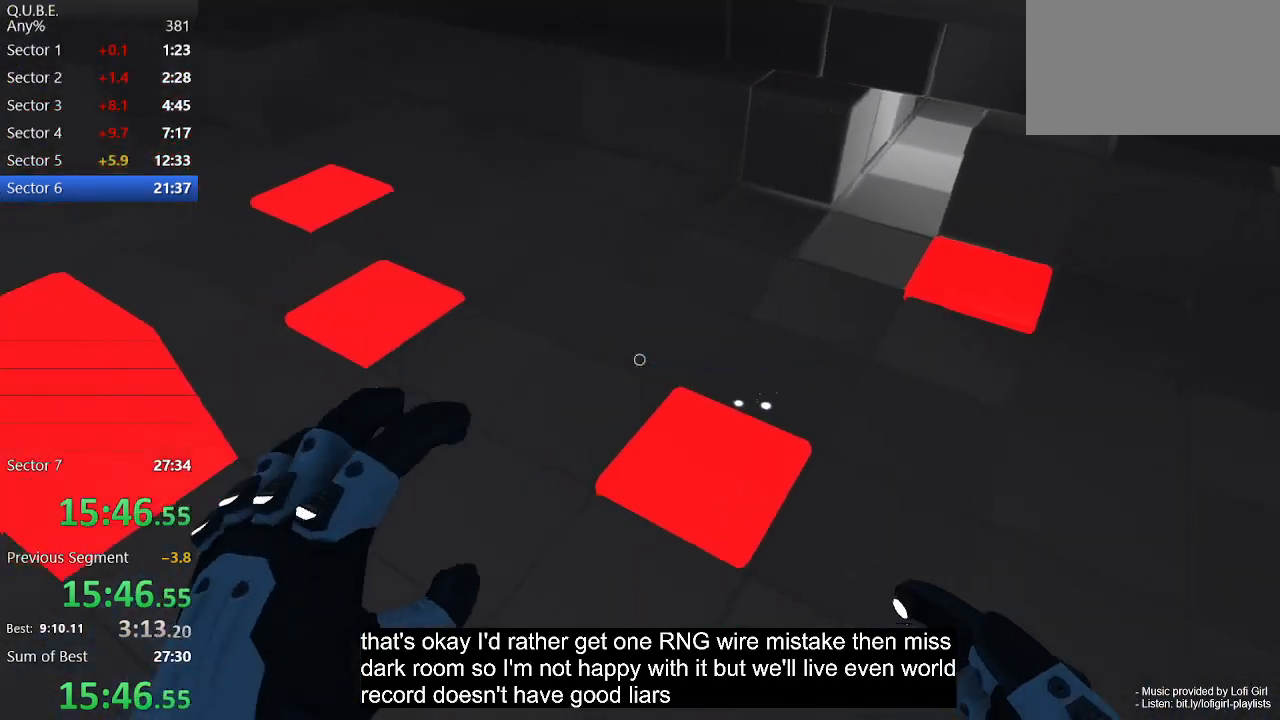
{"keys": [], "mouse": [], "events": [[367, "s", "down"], [500, "s", "up"]]}
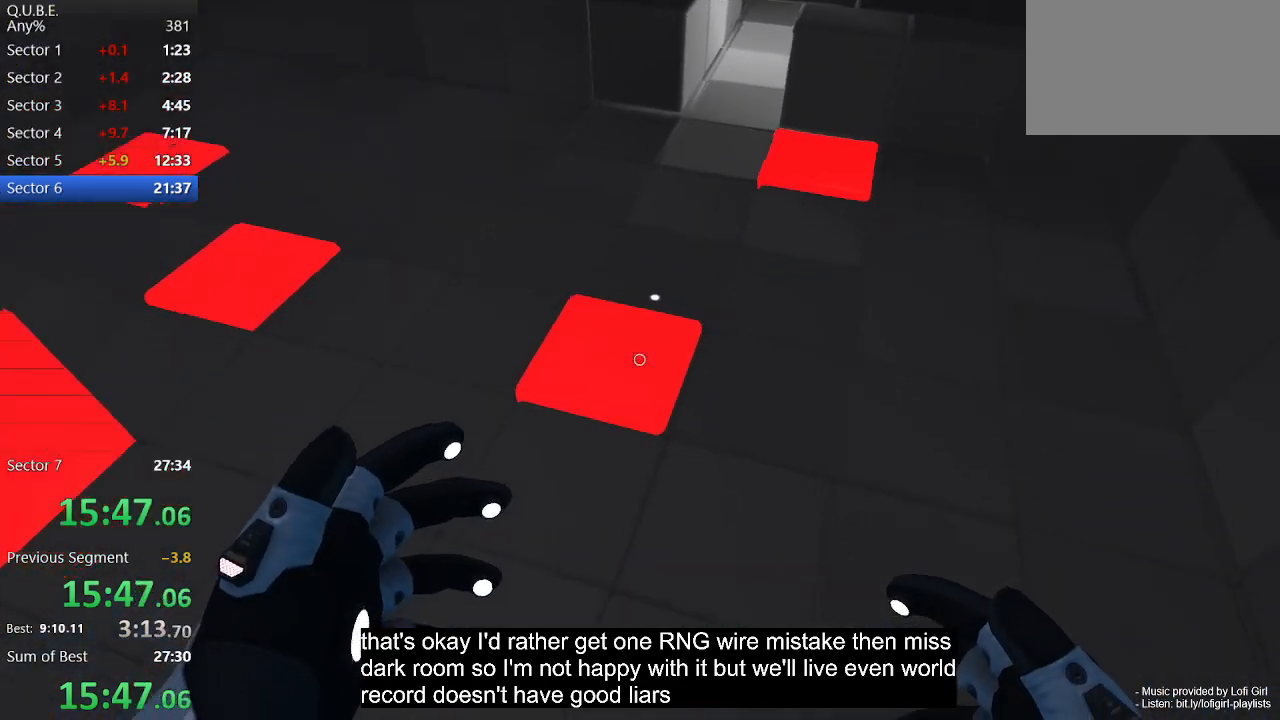
{"keys": [], "mouse": [], "events": []}
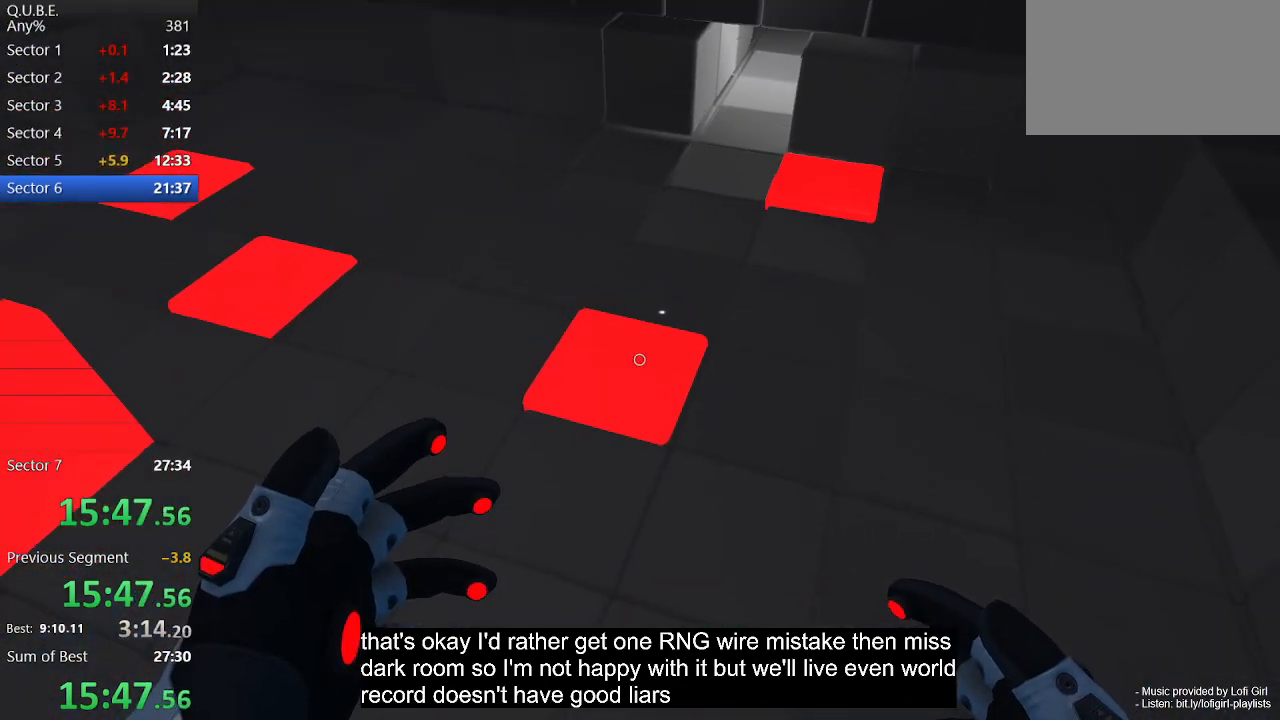
{"keys": [], "mouse": [], "events": []}
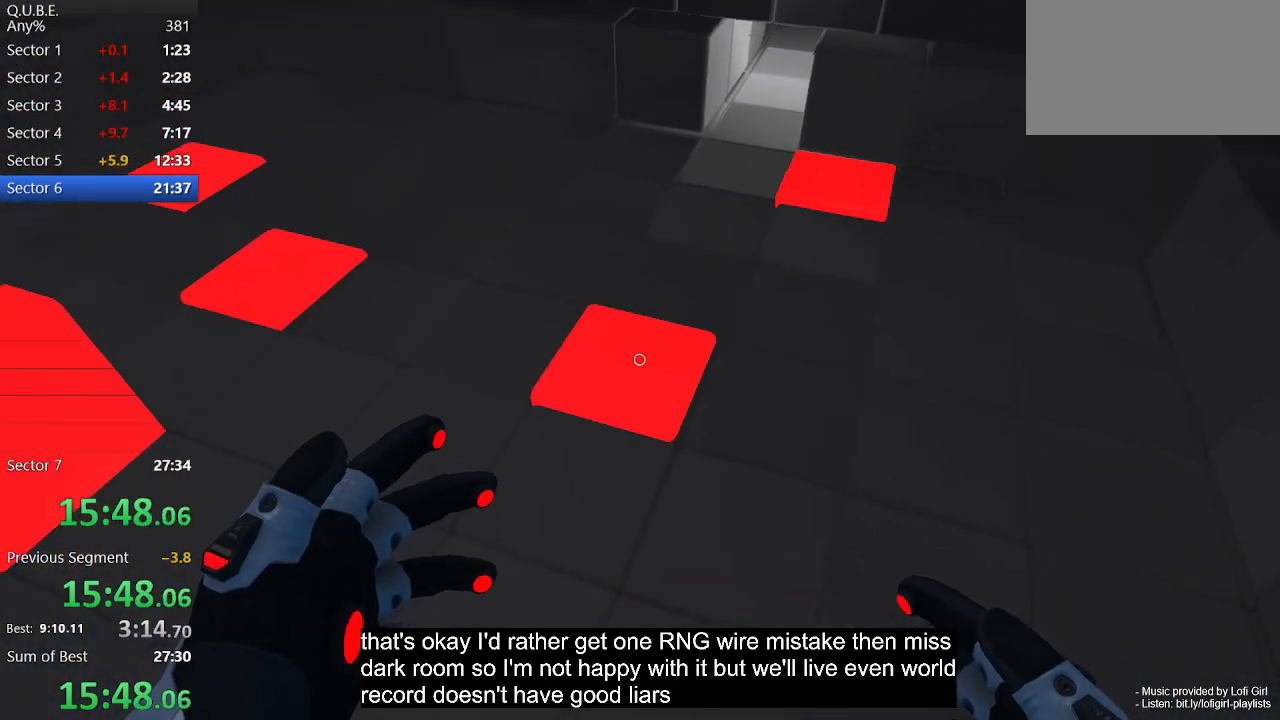
{"keys": [], "mouse": [], "events": []}
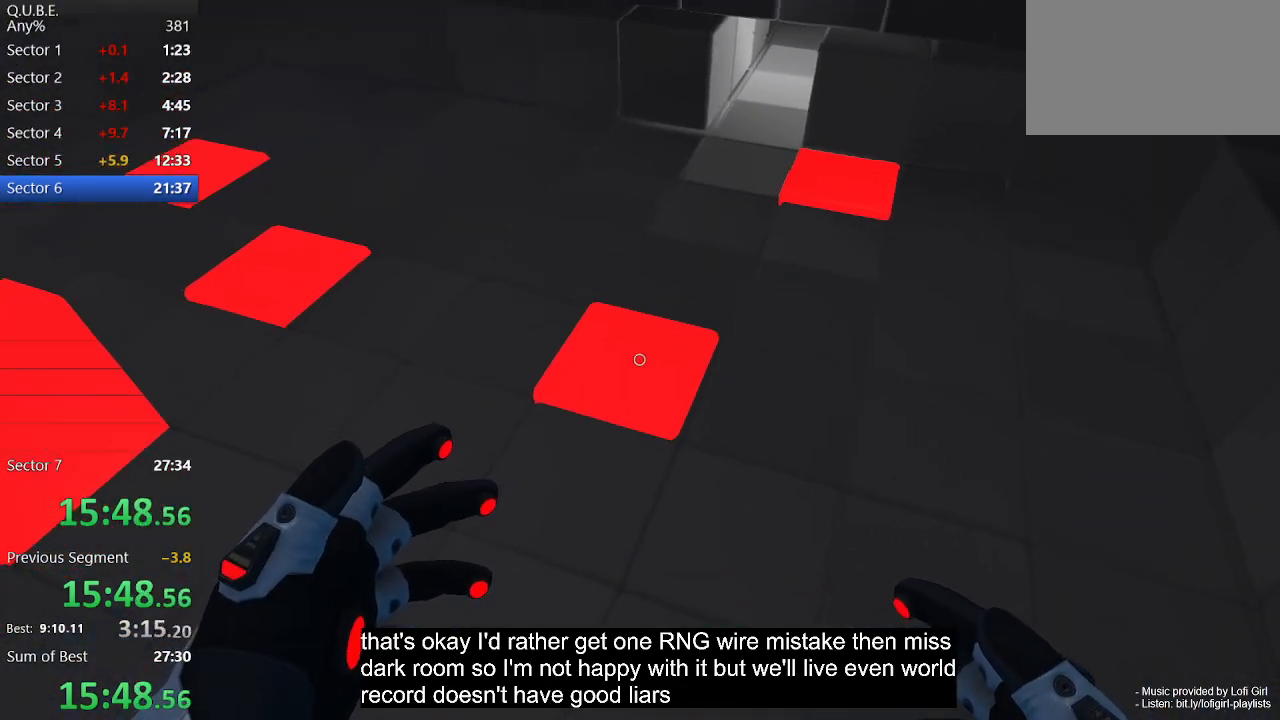
{"keys": [], "mouse": [], "events": []}
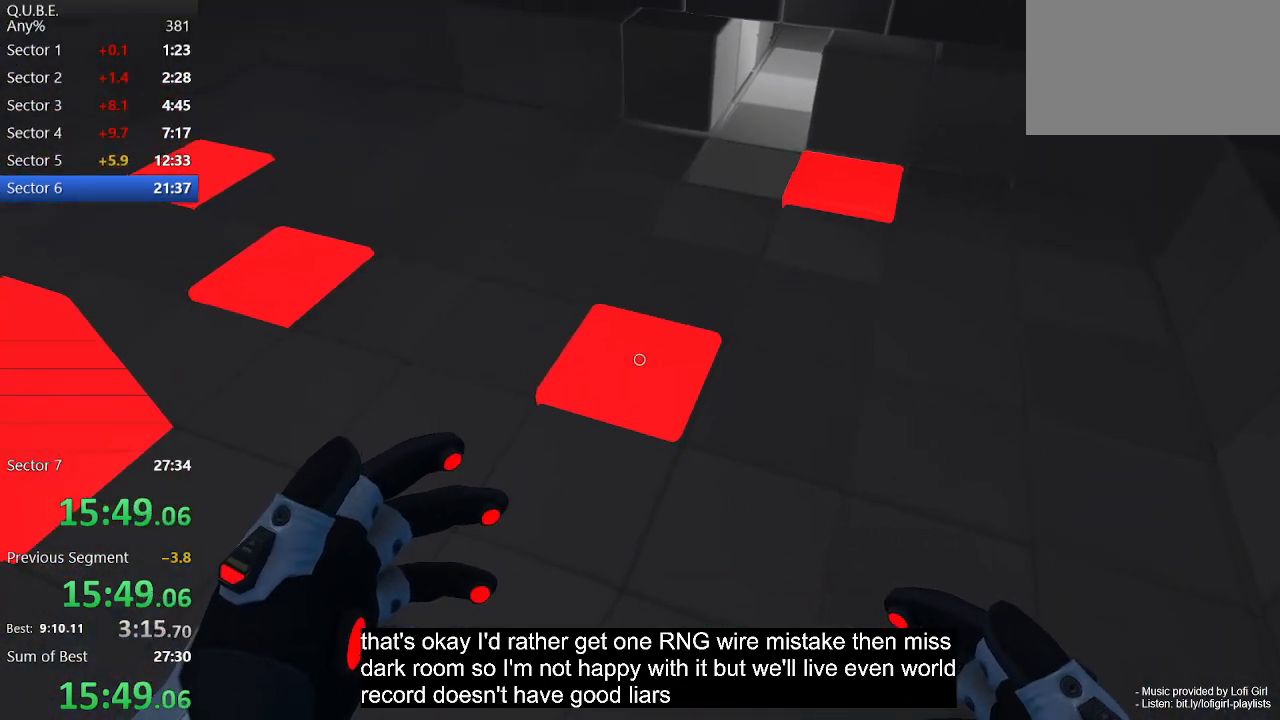
{"keys": [], "mouse": [], "events": []}
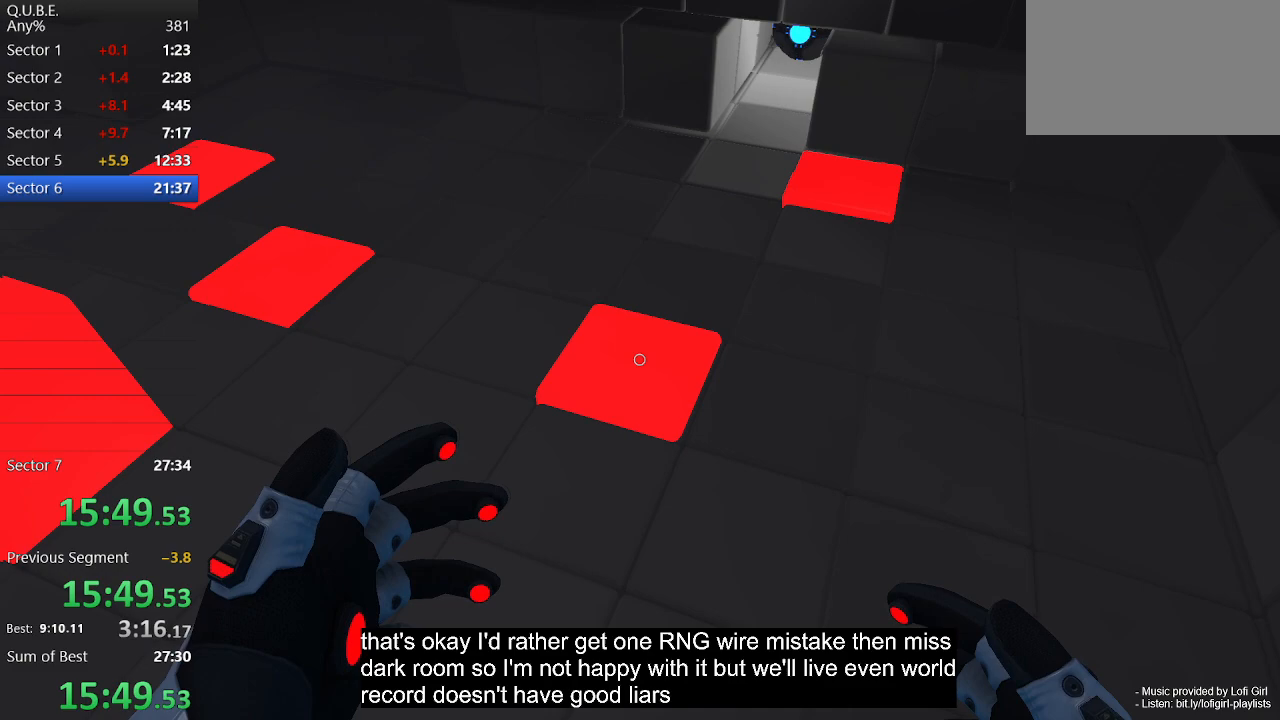
{"keys": [], "mouse": [], "events": []}
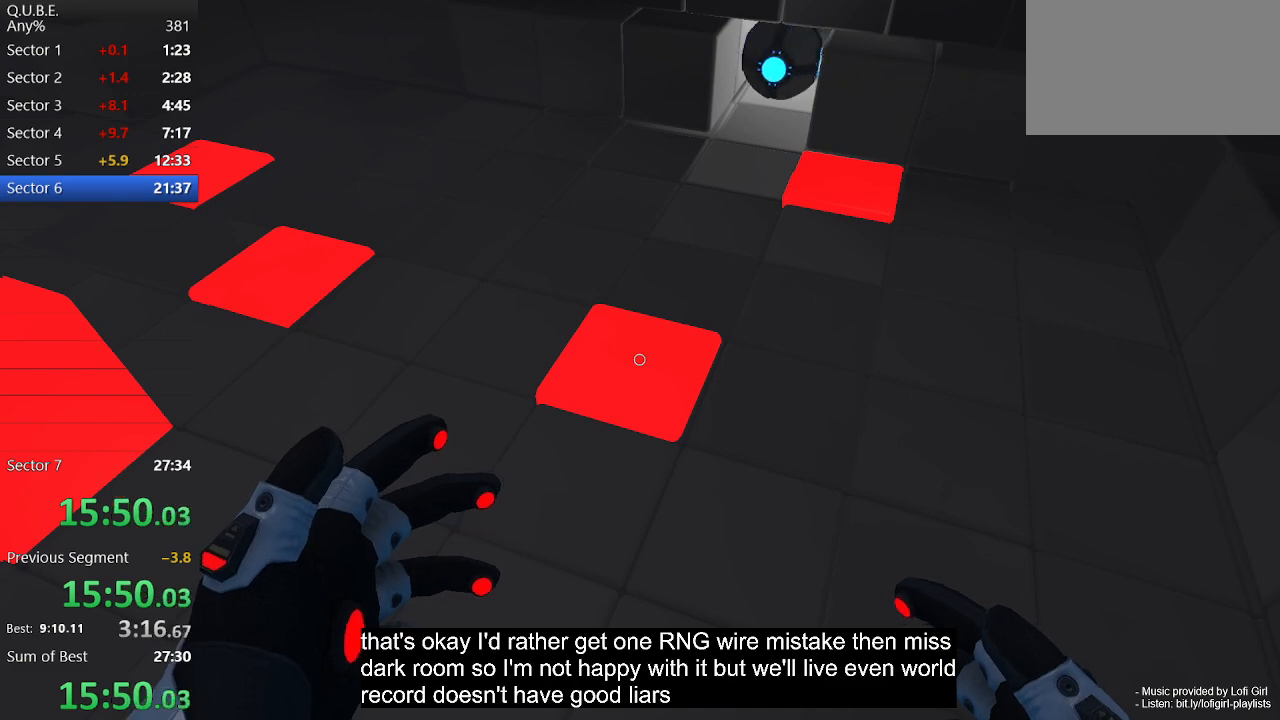
{"keys": [], "mouse": [], "events": []}
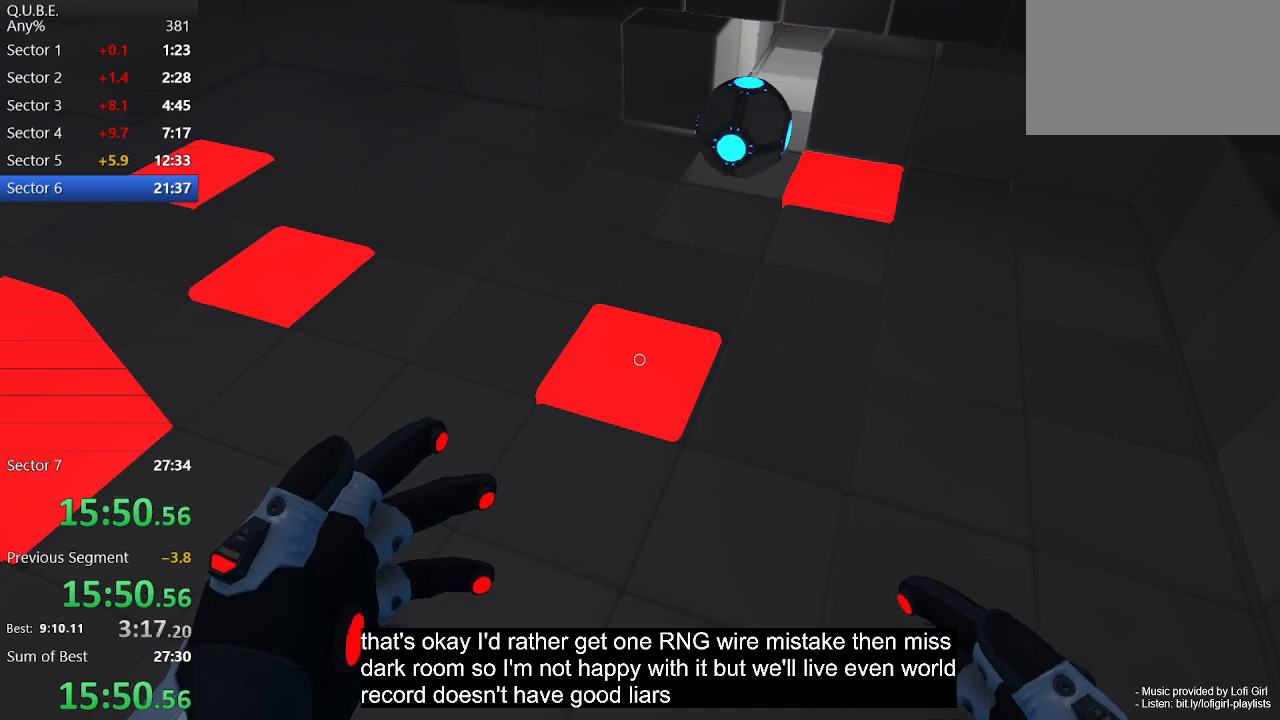
{"keys": [], "mouse": [], "events": [[233, "mouse_left", "down"], [300, "mouse_left", "up"]]}
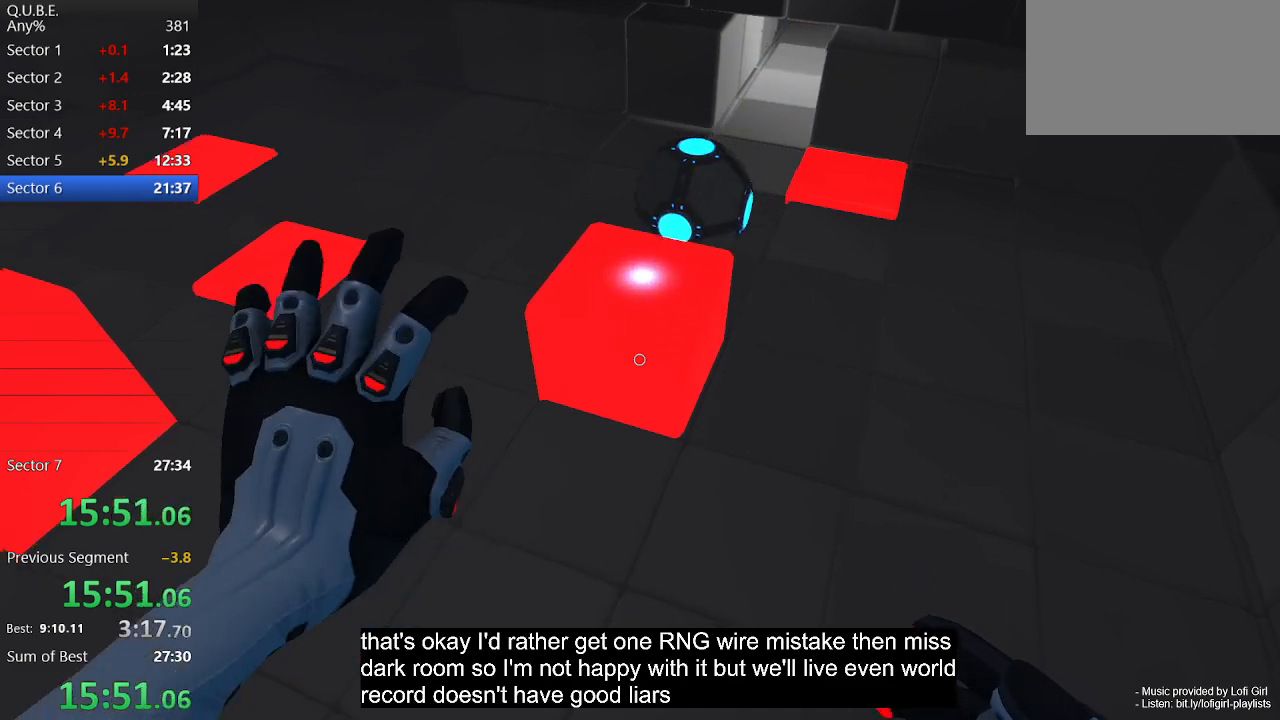
{"keys": ["d", "w"], "mouse": [], "events": [[367, "d", "down"], [433, "w", "down"]]}
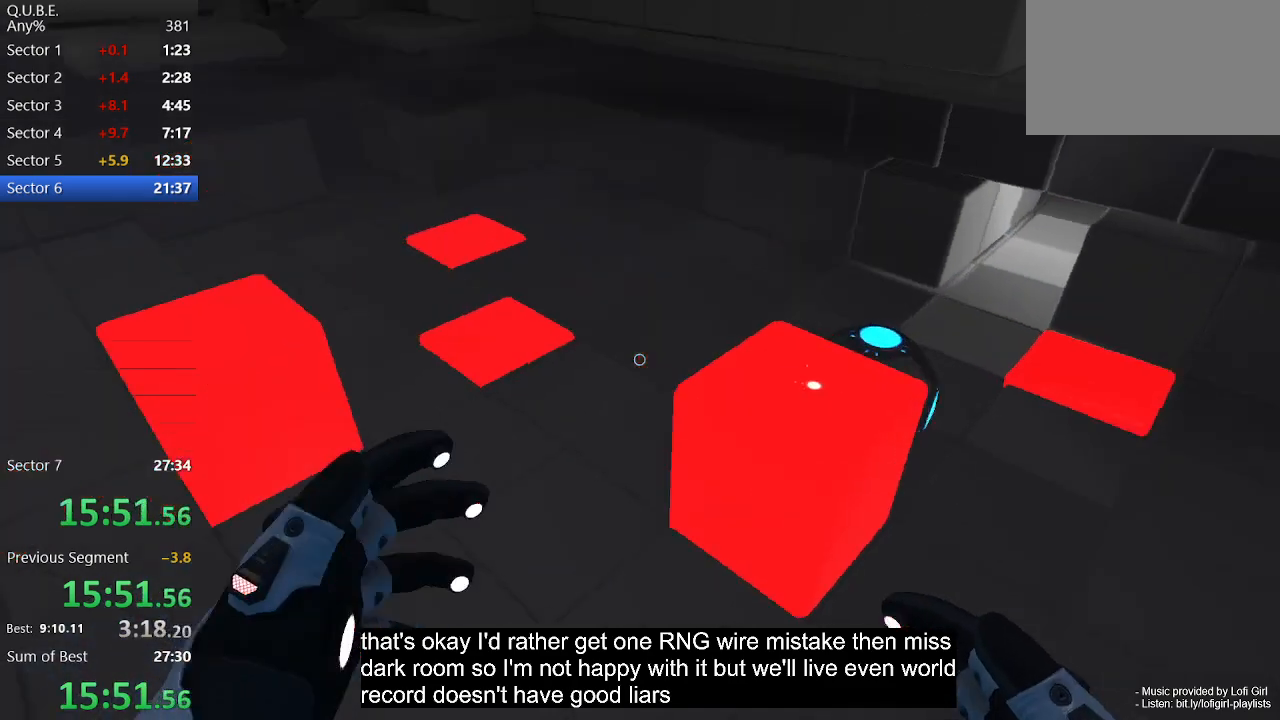
{"keys": ["a", "w"], "mouse": [], "events": [[100, "d", "up"], [400, "a", "down"]]}
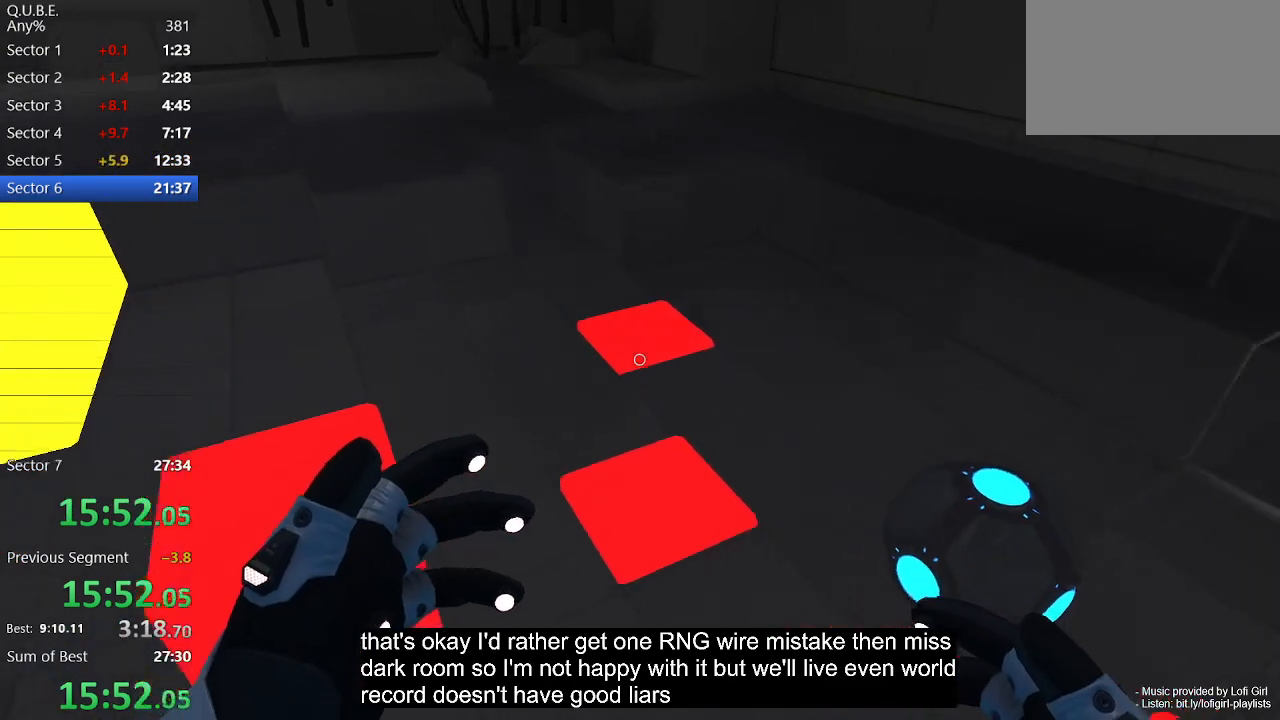
{"keys": ["a", "w"], "mouse": [], "events": []}
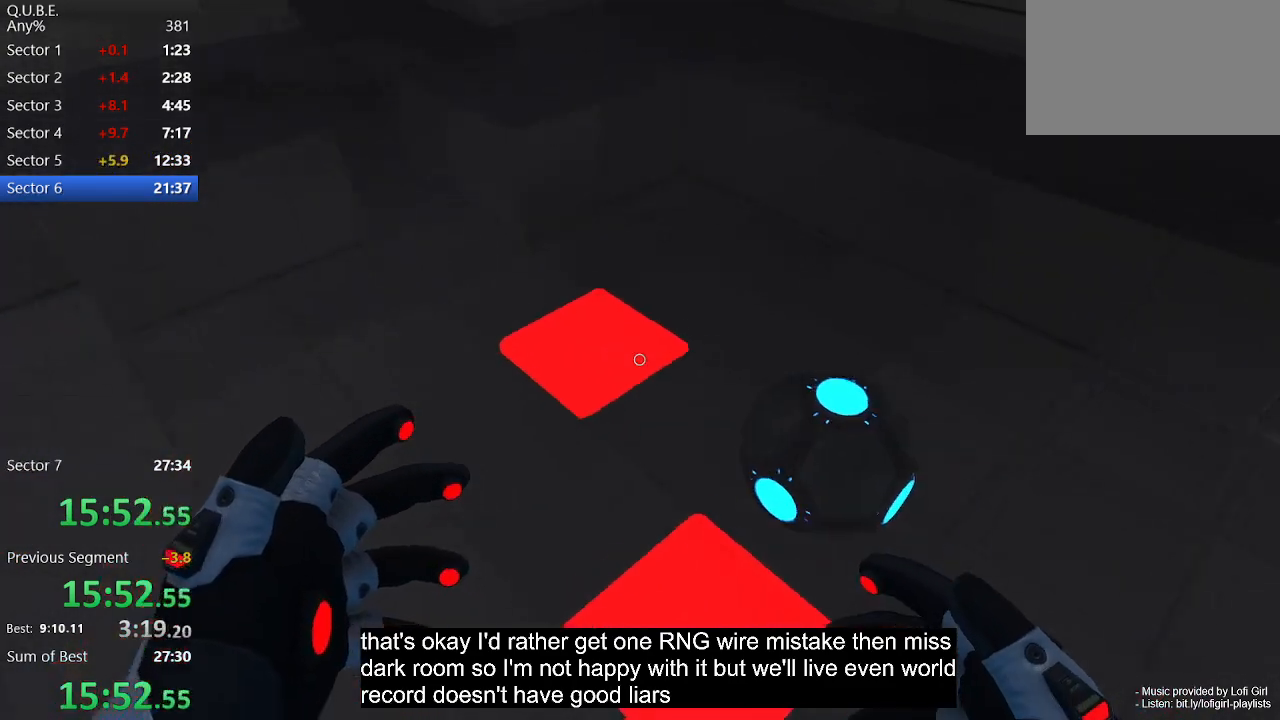
{"keys": [], "mouse": [], "events": [[267, "w", "up"], [367, "a", "up"]]}
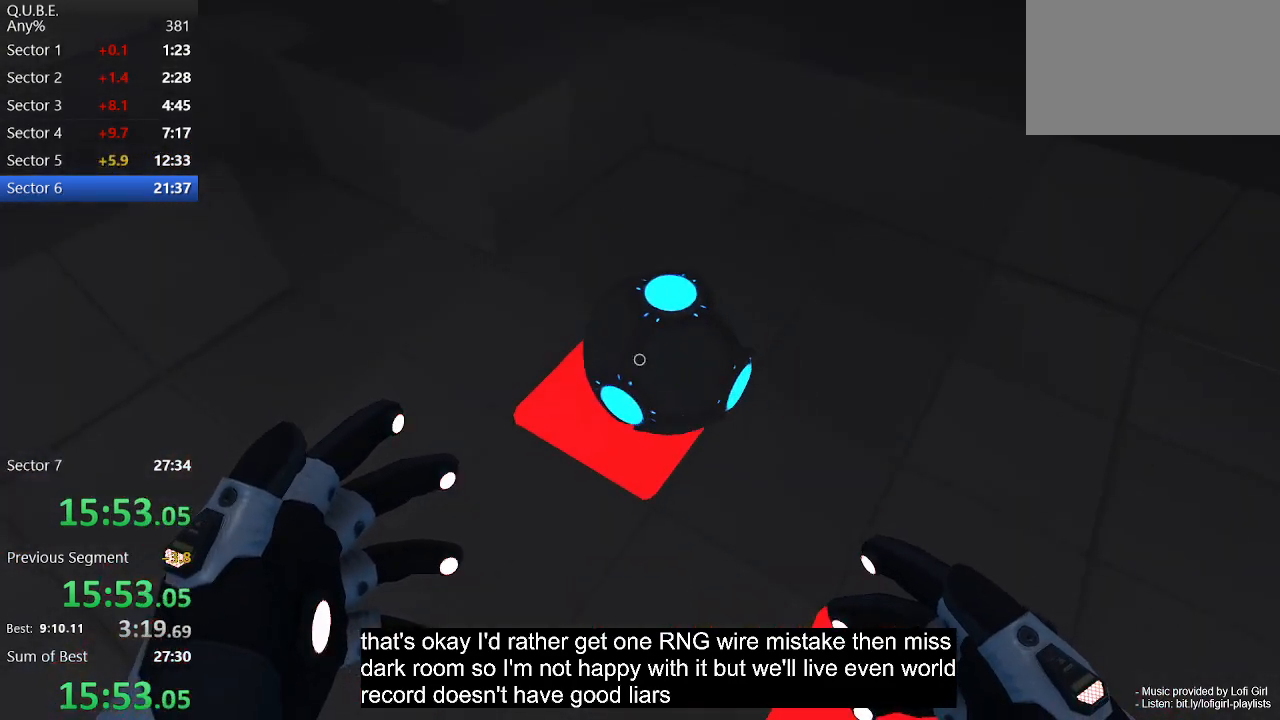
{"keys": [], "mouse": [], "events": []}
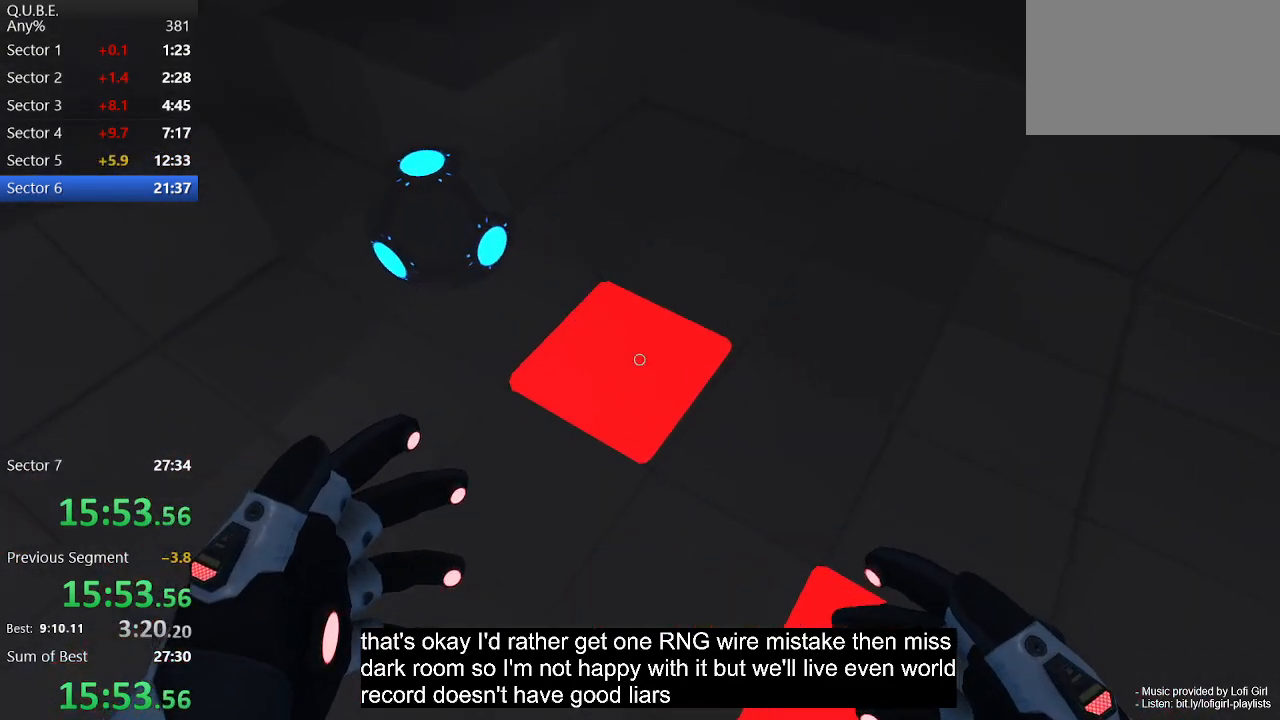
{"keys": ["a", "w"], "mouse": [], "events": [[67, "mouse_left", "down"], [200, "a", "down"], [200, "mouse_left", "up"], [300, "w", "down"]]}
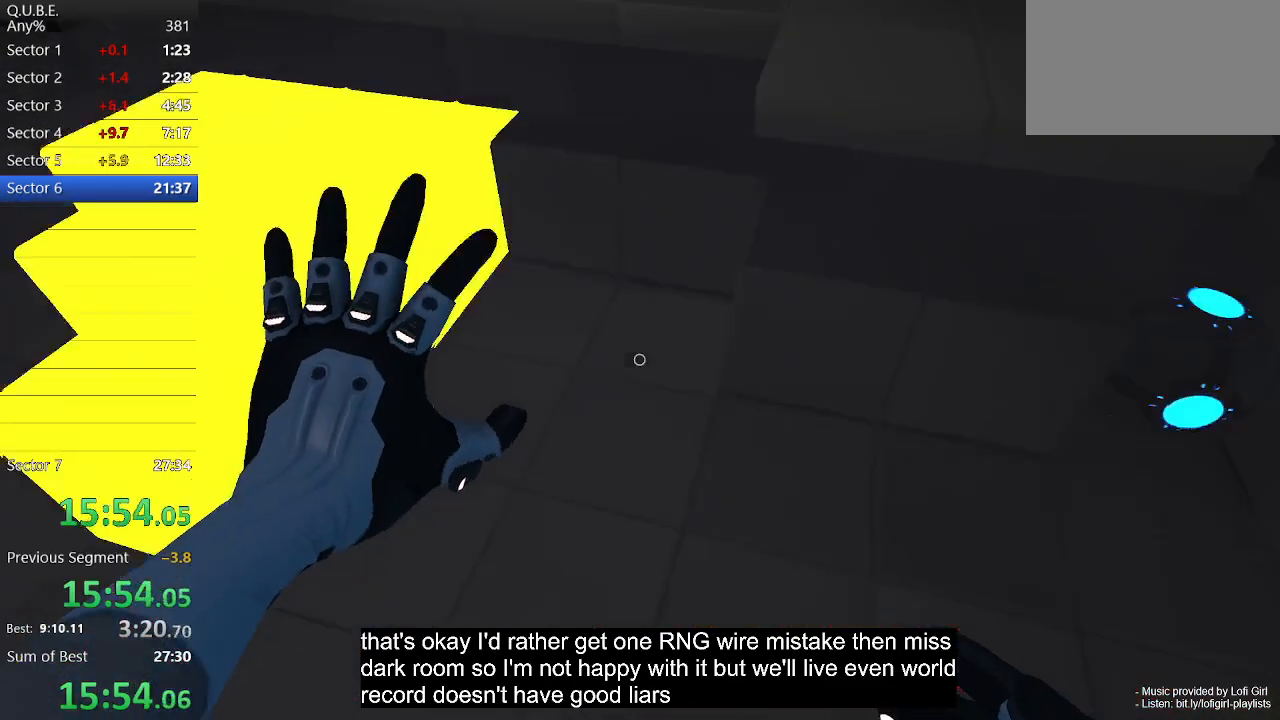
{"keys": ["a"], "mouse": [], "events": [[400, "w", "up"]]}
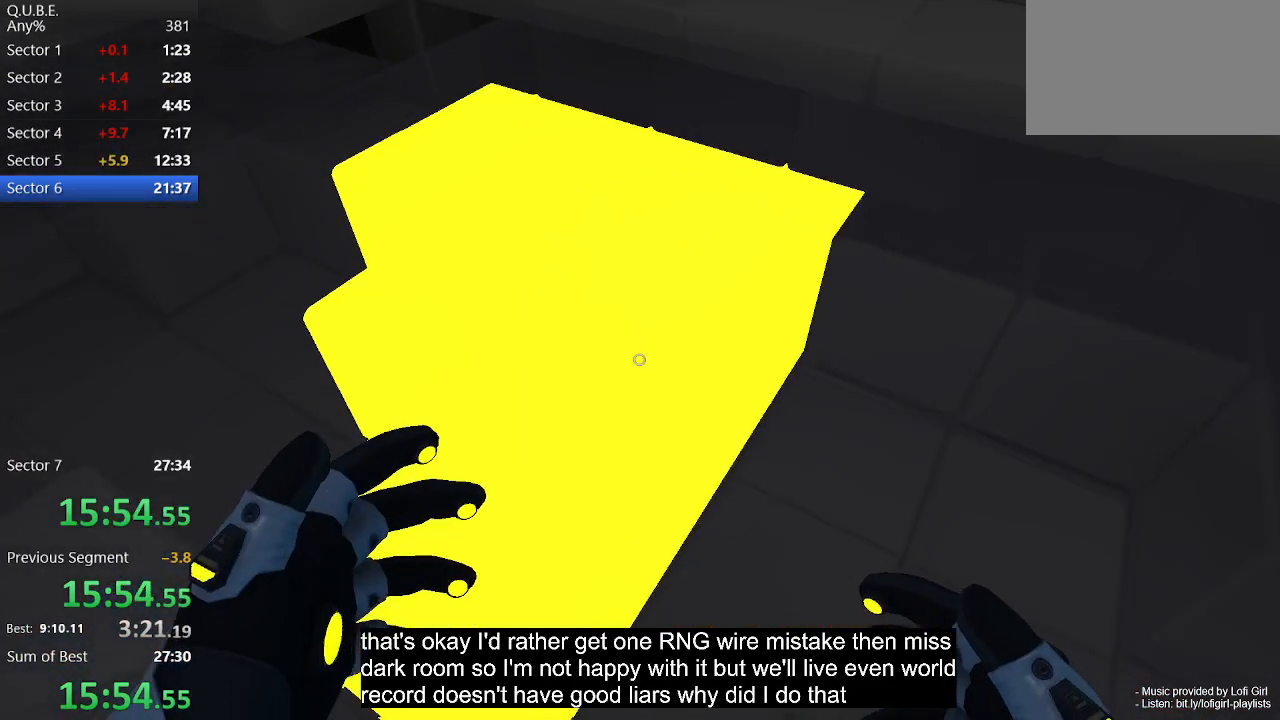
{"keys": [], "mouse": [], "events": [[100, "a", "up"], [100, "mouse_right", "down"], [167, "mouse_right", "up"]]}
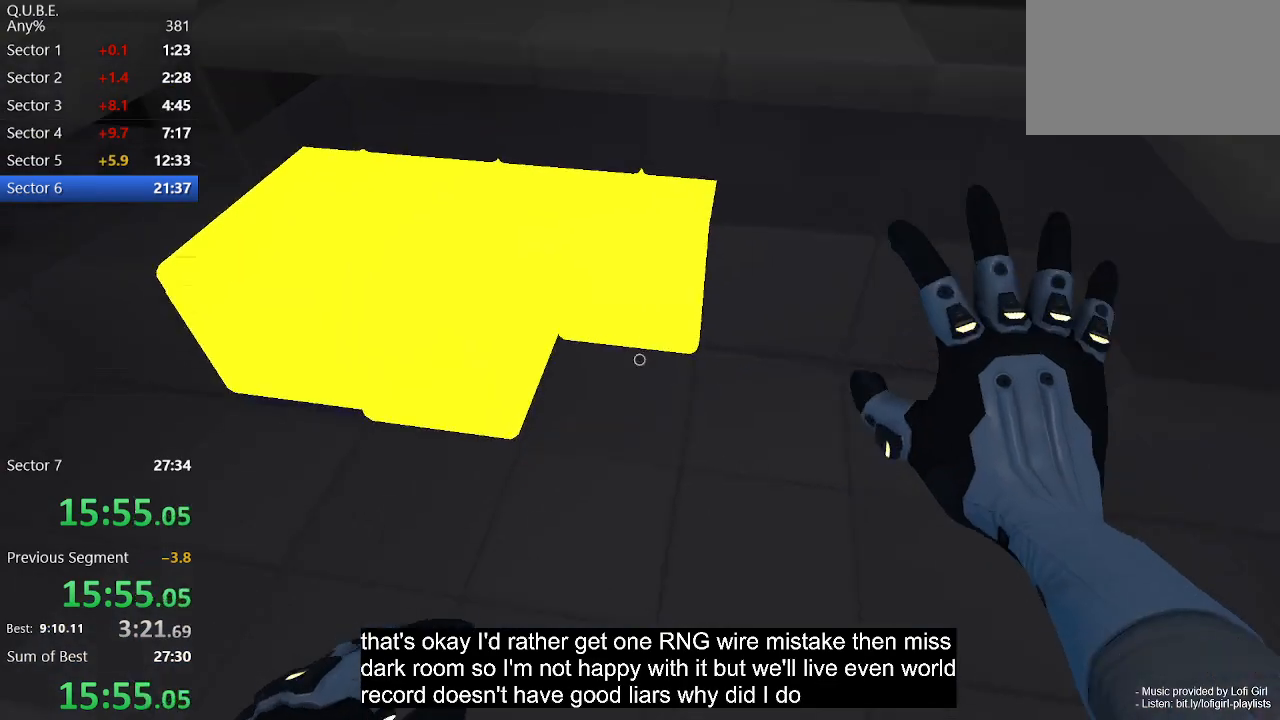
{"keys": [], "mouse": ["left"], "events": [[300, "mouse_left", "down"]]}
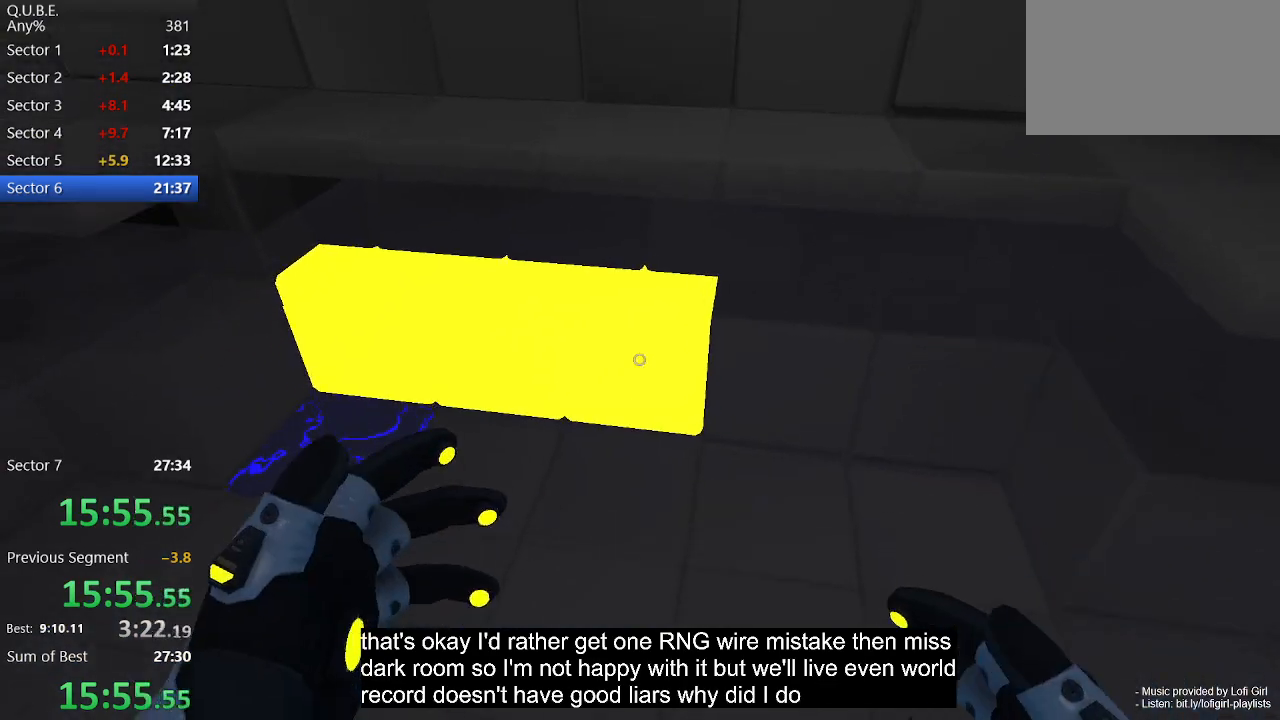
{"keys": [], "mouse": [], "events": [[333, "mouse_left", "up"]]}
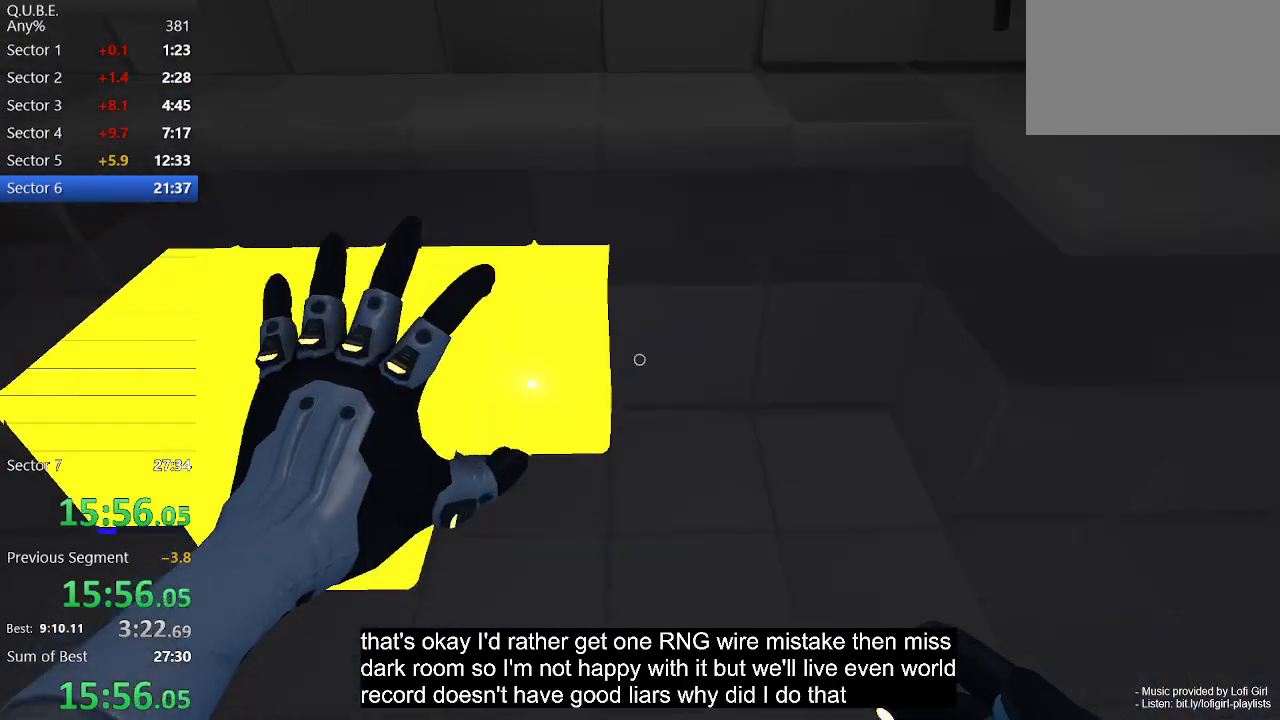
{"keys": ["a"], "mouse": [], "events": [[200, "w", "down"], [300, "a", "down"], [400, "w", "up"]]}
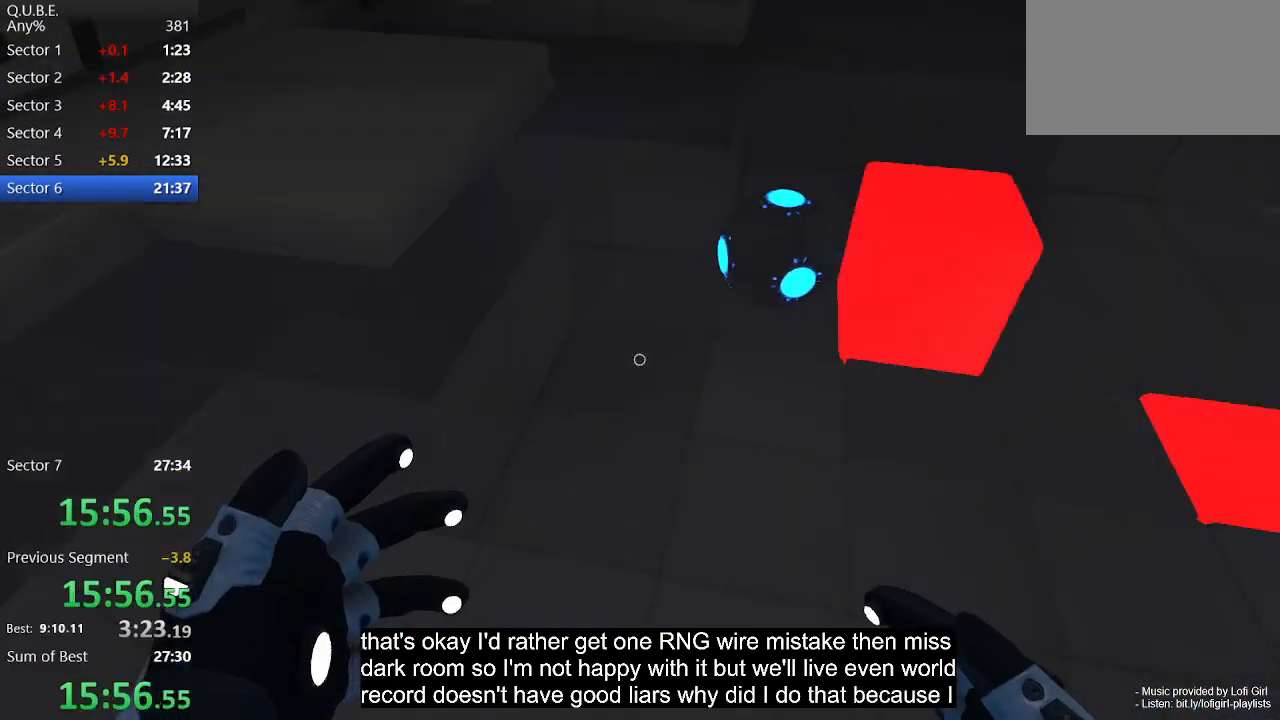
{"keys": ["a", "s"], "mouse": [], "events": [[400, "s", "down"]]}
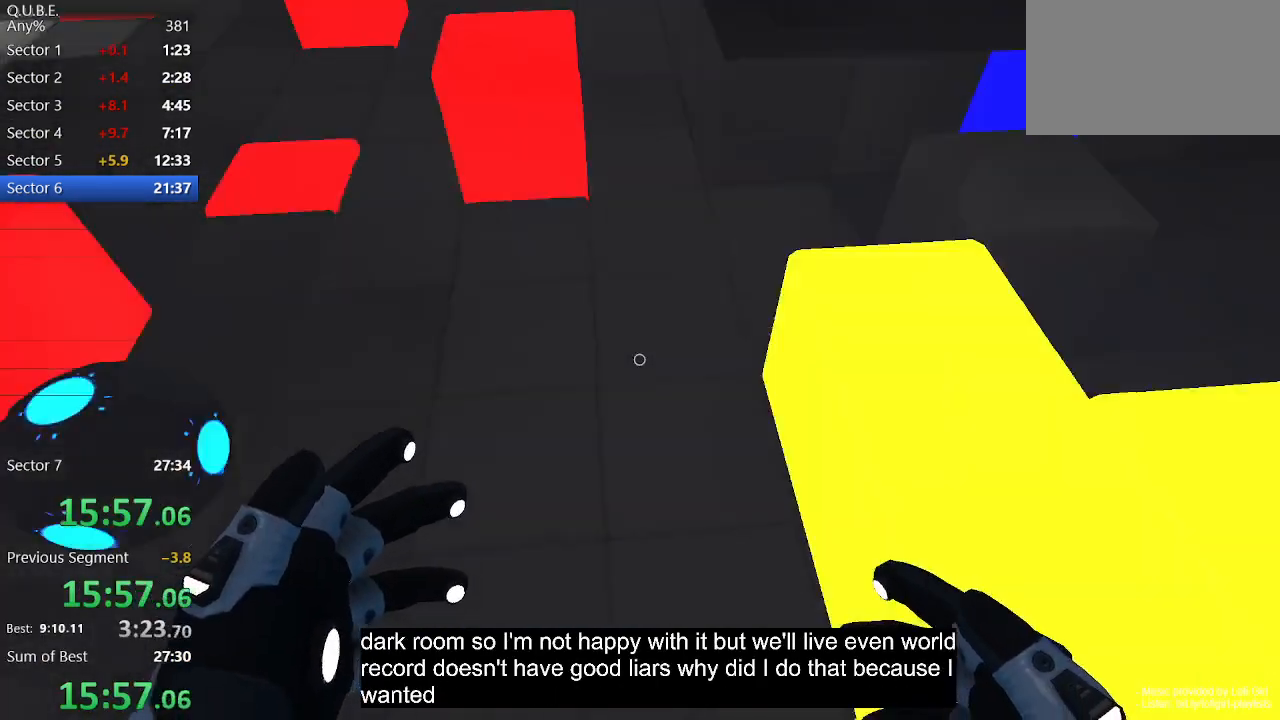
{"keys": ["a"], "mouse": [], "events": [[133, "s", "up"]]}
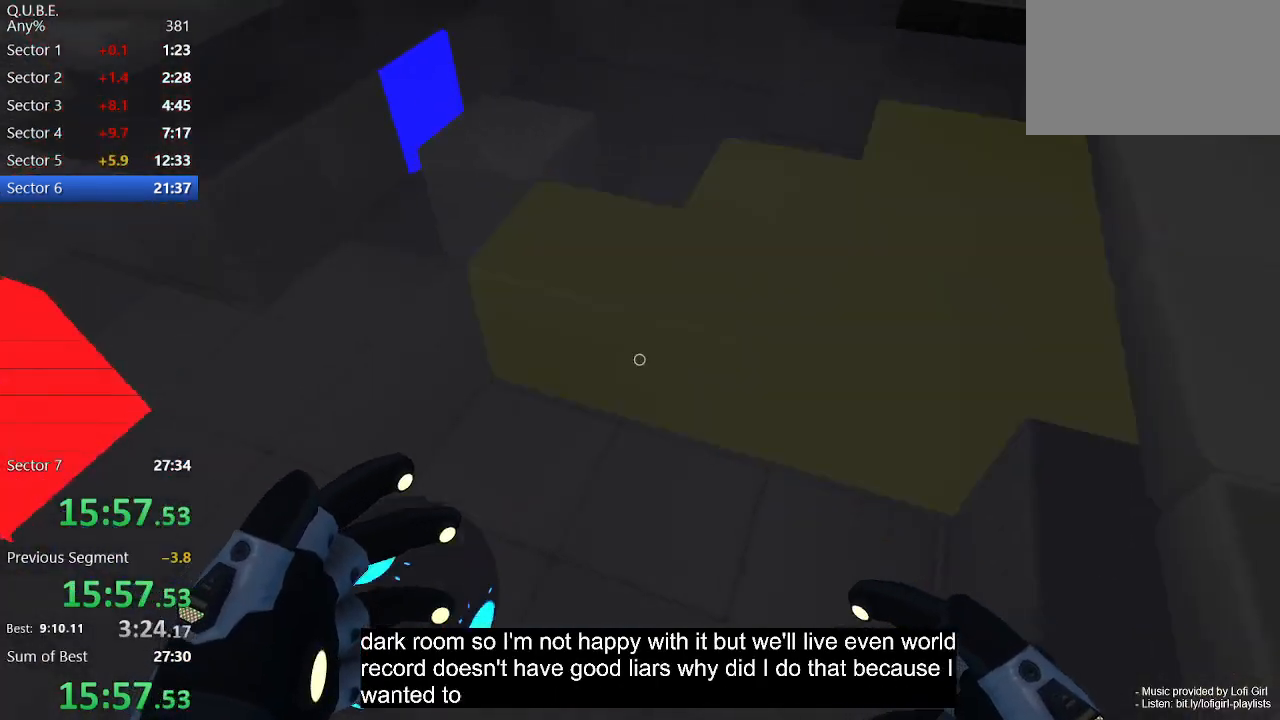
{"keys": ["d", "w"], "mouse": [], "events": [[67, "w", "down"], [100, "a", "up"], [400, "d", "down"]]}
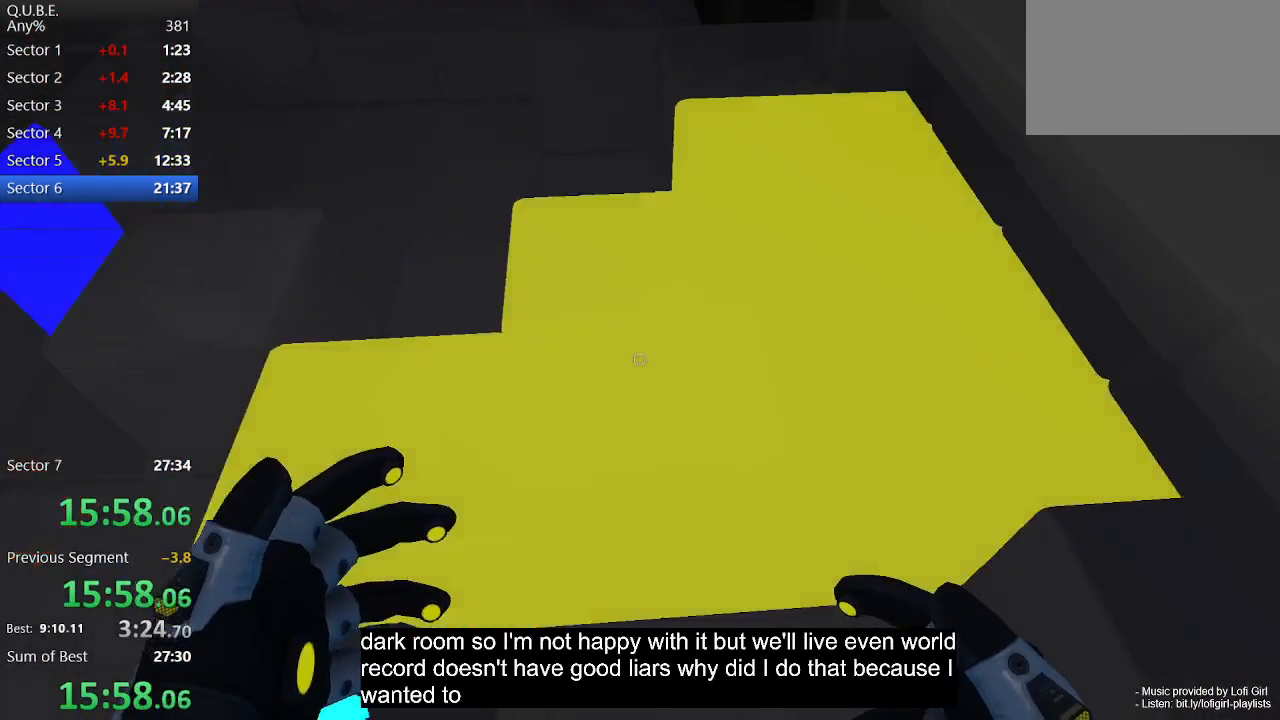
{"keys": [], "mouse": [], "events": [[67, "w", "up"], [133, "d", "up"]]}